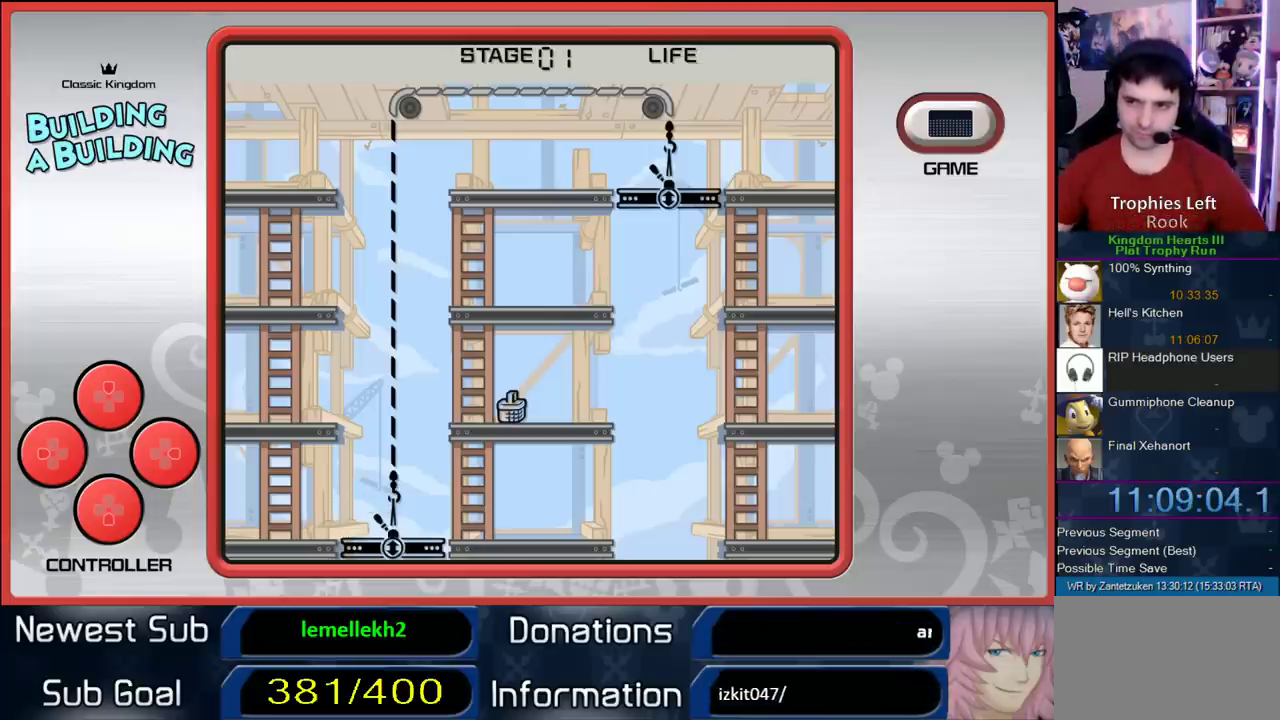
Gameplay with a controller (PlayStation layout); each line is a JSON object with the inputs held at the frame after it. "events" lists button and stick changes between this image and that frame as [ms after this image, input, new state], when the widget could be followed in between. Not read: left_stick.
{"buttons": ["CIRCLE"], "right_stick": "center", "events": [[17, "CIRCLE", "down"], [150, "CIRCLE", "up"], [250, "CIRCLE", "down"], [350, "CIRCLE", "up"], [417, "CIRCLE", "down"]]}
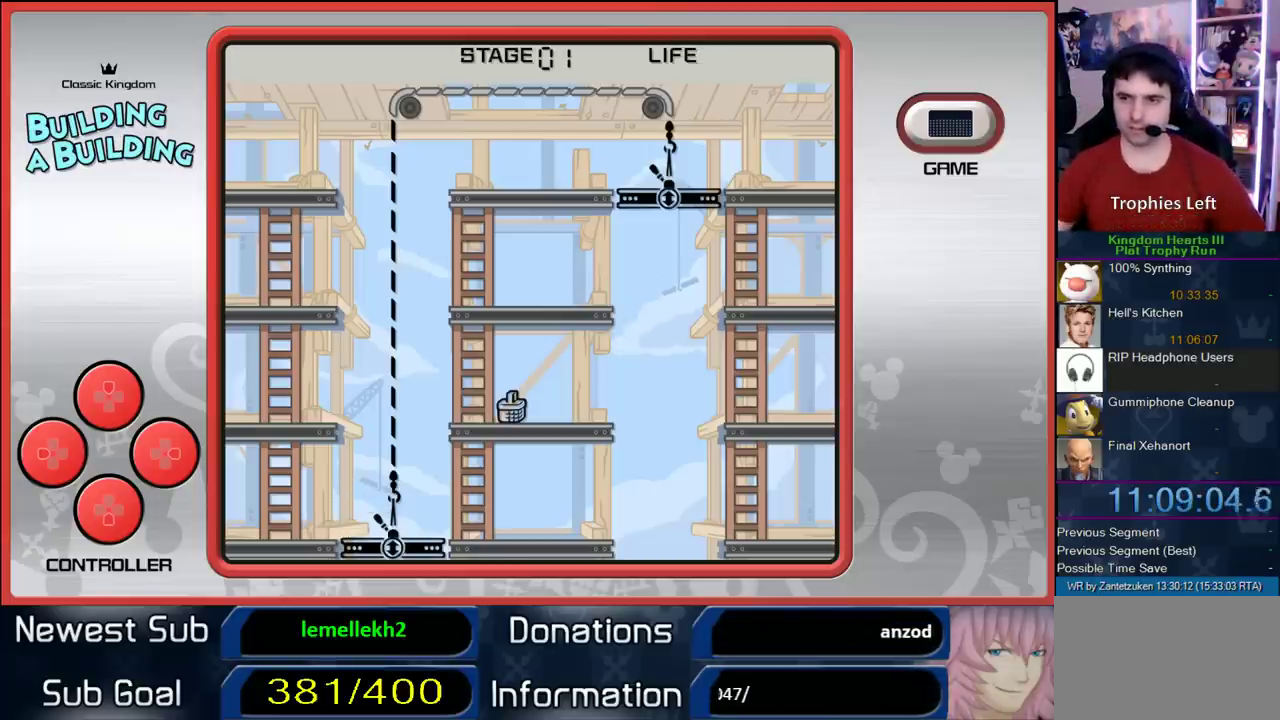
{"buttons": ["CIRCLE"], "right_stick": "center", "events": [[17, "CIRCLE", "up"], [100, "CIRCLE", "down"], [400, "CIRCLE", "up"], [467, "CIRCLE", "down"]]}
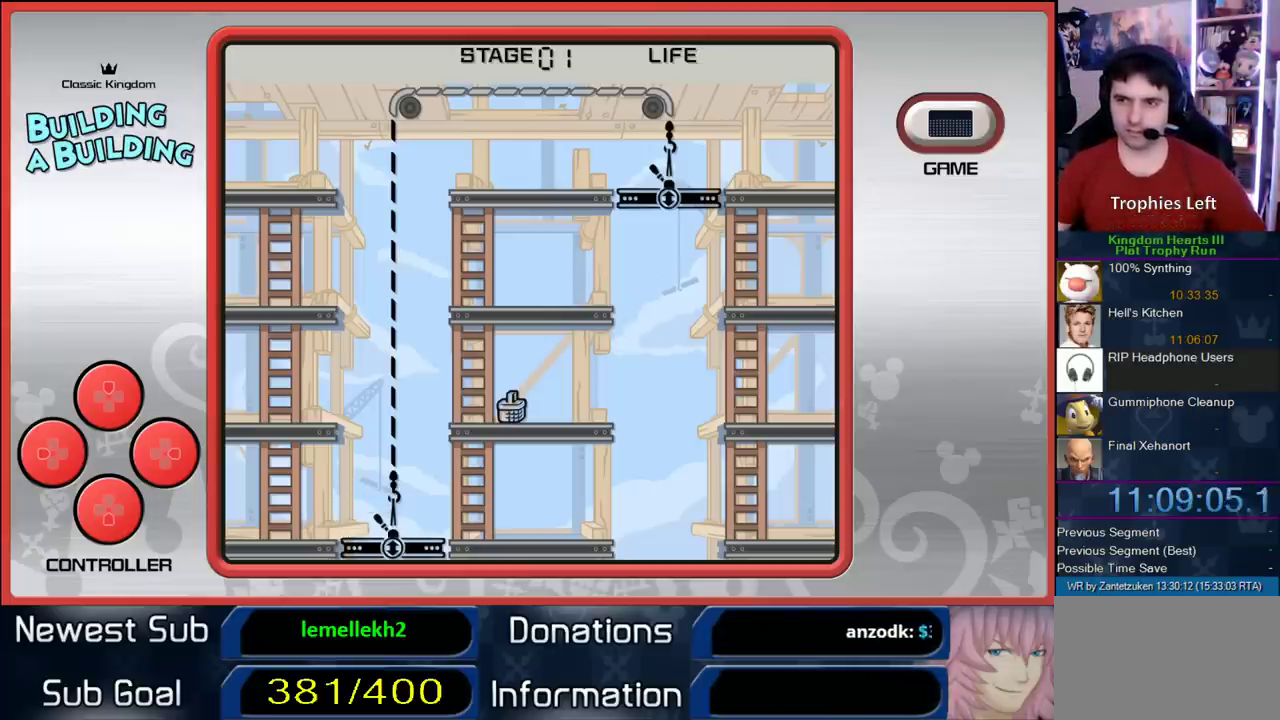
{"buttons": [], "right_stick": "center", "events": [[67, "CIRCLE", "up"], [133, "START", "down"], [267, "START", "up"], [400, "DPAD_DOWN", "down"], [483, "DPAD_DOWN", "up"]]}
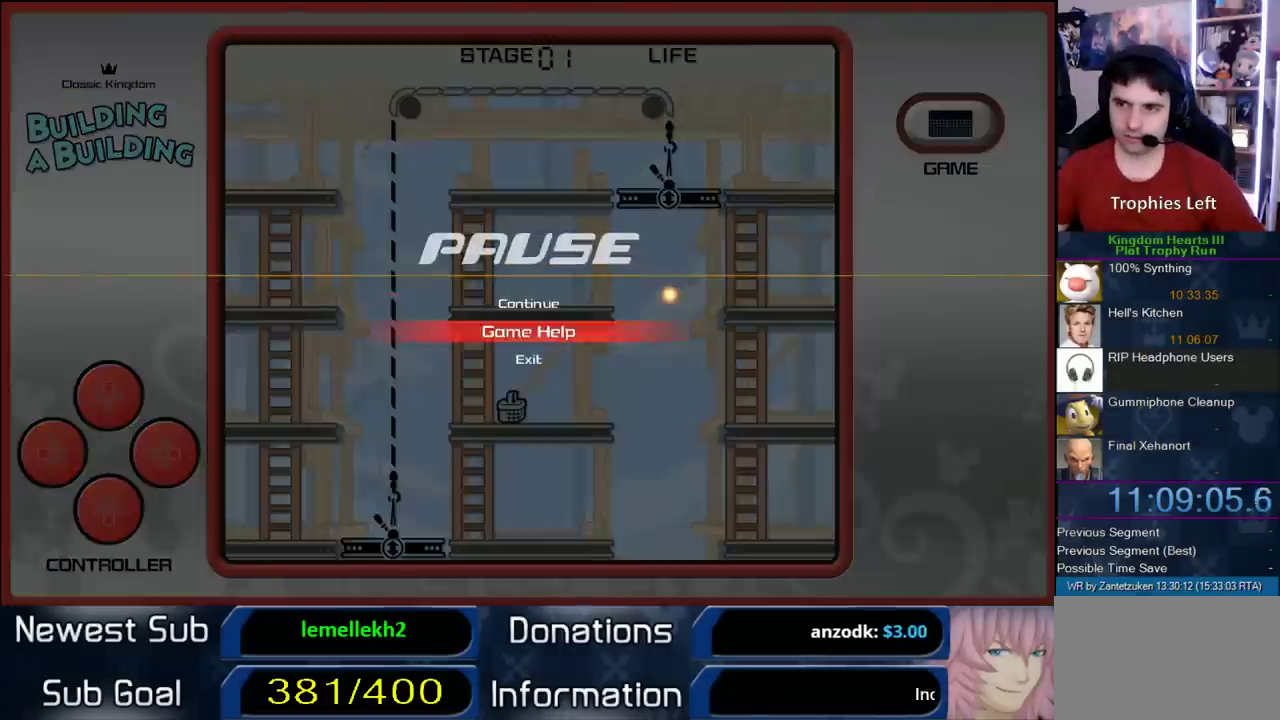
{"buttons": [], "right_stick": "center", "events": [[33, "DPAD_DOWN", "down"], [167, "CIRCLE", "down"], [167, "DPAD_DOWN", "up"], [267, "CIRCLE", "up"]]}
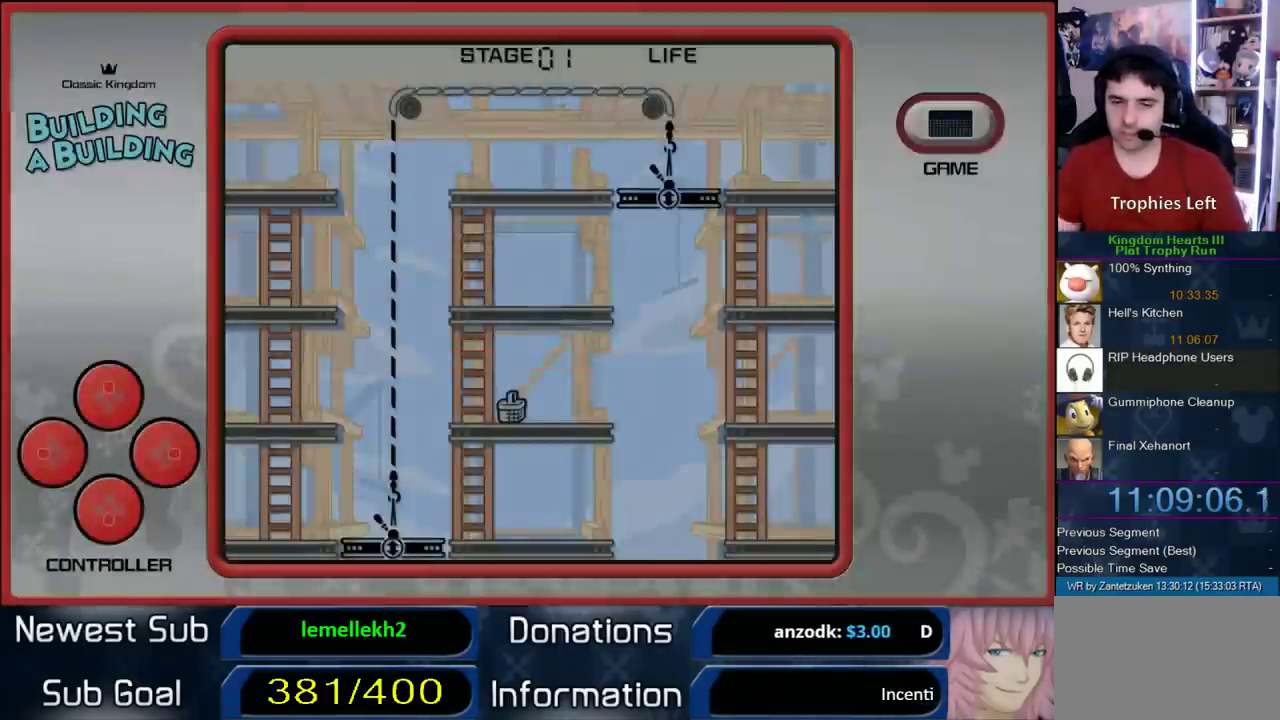
{"buttons": [], "right_stick": "center", "events": []}
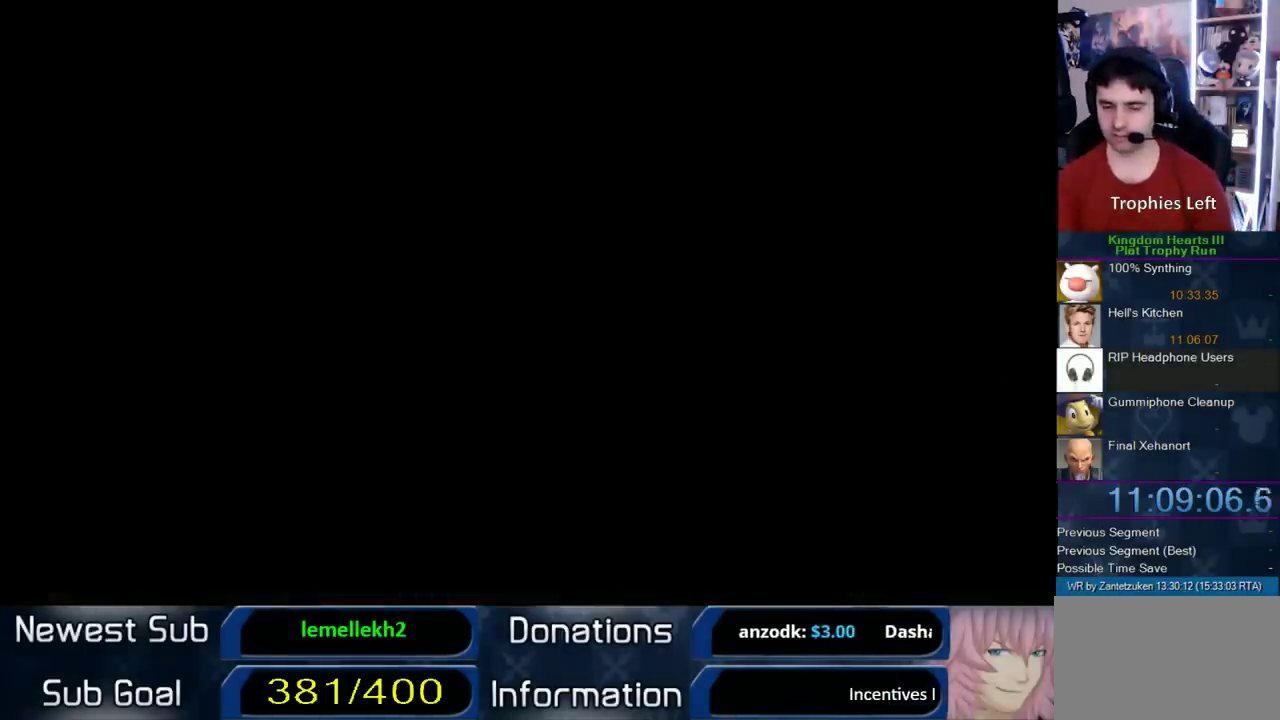
{"buttons": [], "right_stick": "center", "events": []}
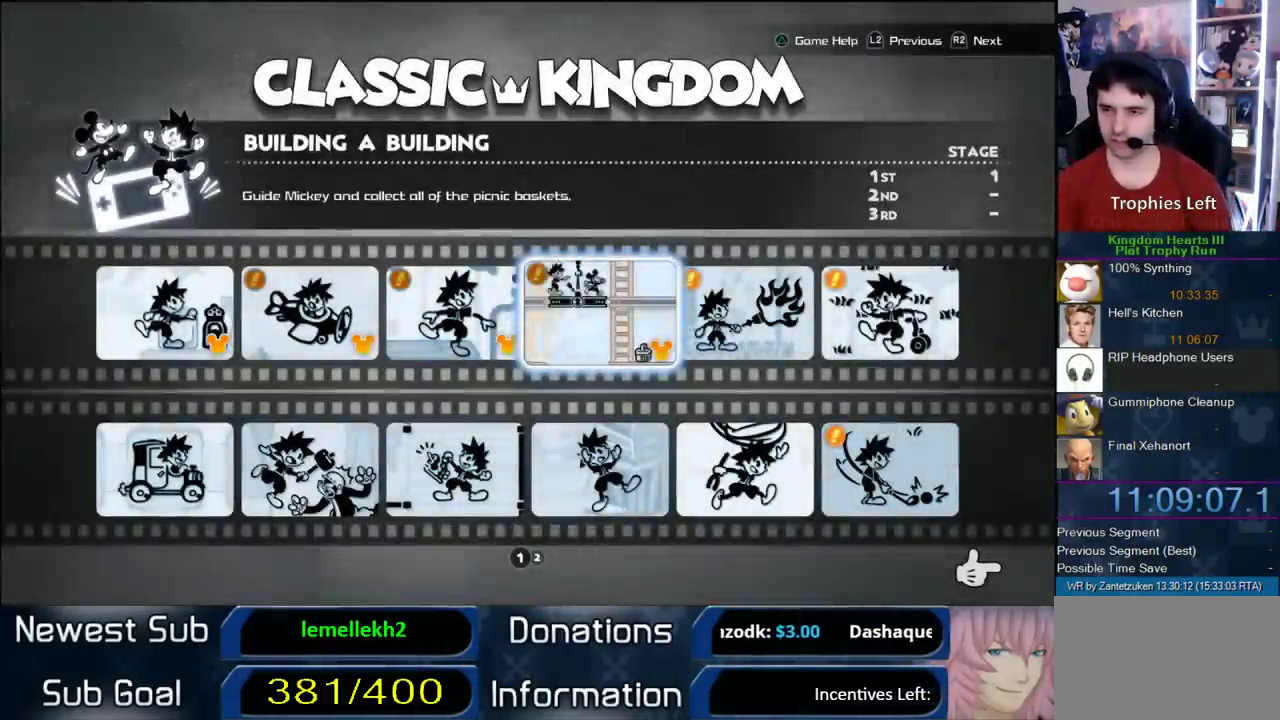
{"buttons": ["CIRCLE"], "right_stick": "center", "events": [[250, "DPAD_RIGHT", "down"], [367, "CIRCLE", "down"], [367, "DPAD_RIGHT", "up"]]}
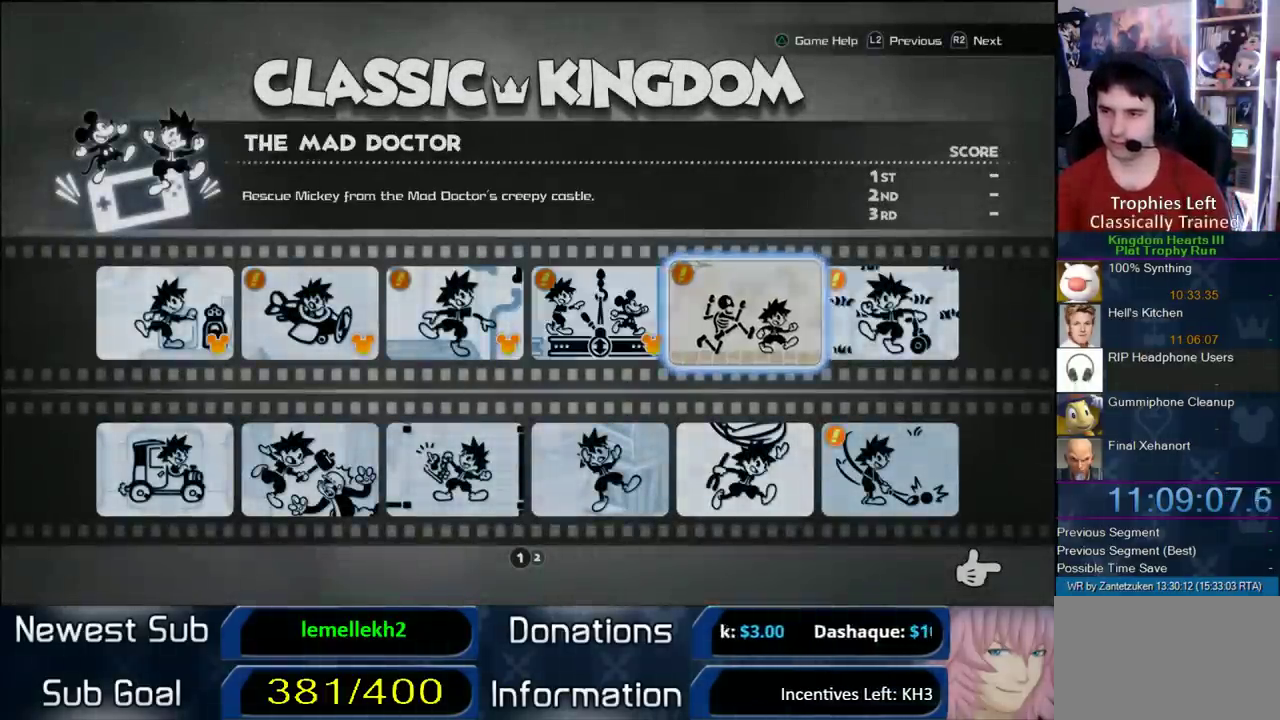
{"buttons": [], "right_stick": "center", "events": [[33, "CIRCLE", "up"]]}
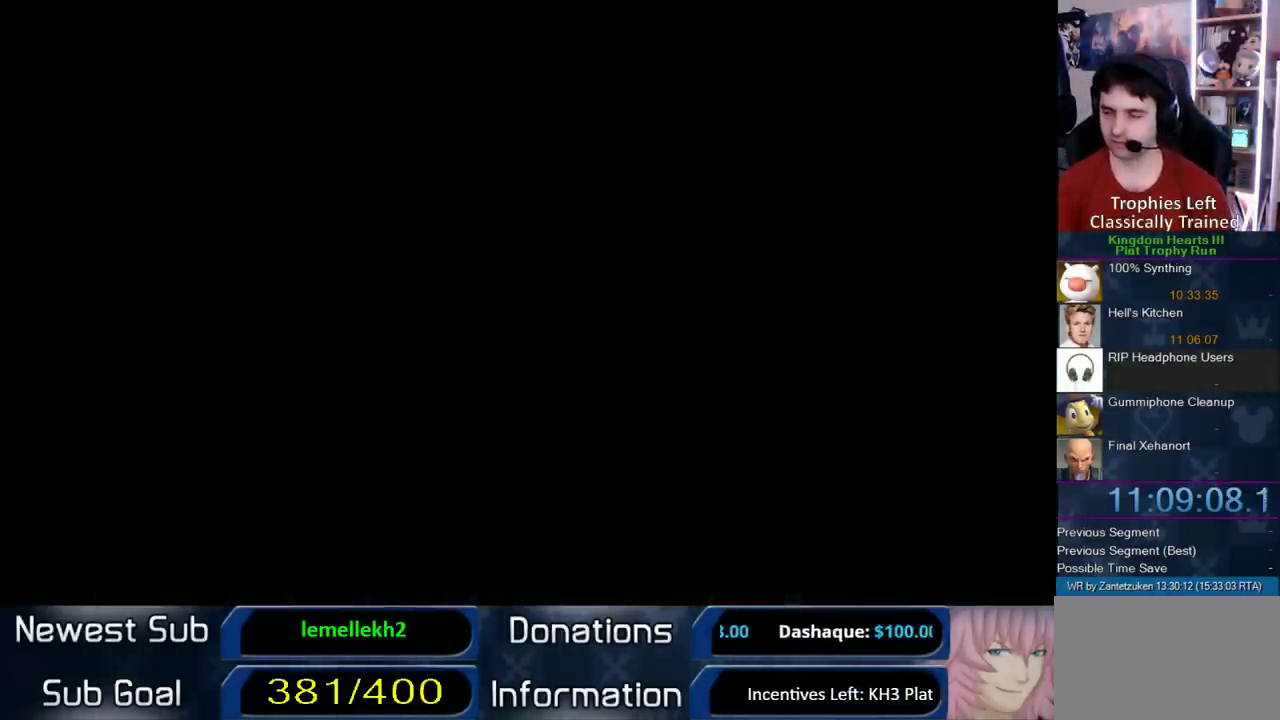
{"buttons": ["CROSS"], "right_stick": "center", "events": [[50, "CROSS", "down"], [183, "CROSS", "up"], [250, "CROSS", "down"]]}
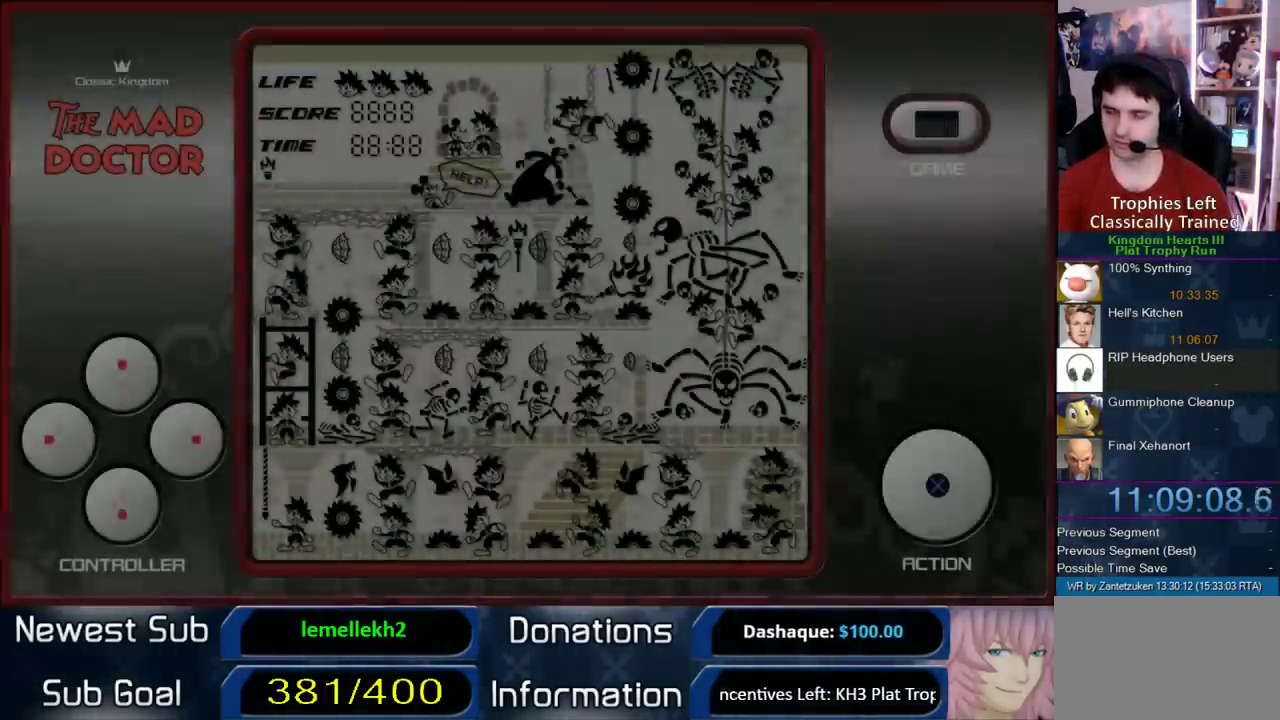
{"buttons": ["CIRCLE"], "right_stick": "center", "events": [[33, "CROSS", "up"], [117, "CROSS", "down"], [200, "CROSS", "up"], [267, "CROSS", "down"], [400, "CROSS", "up"], [467, "CIRCLE", "down"]]}
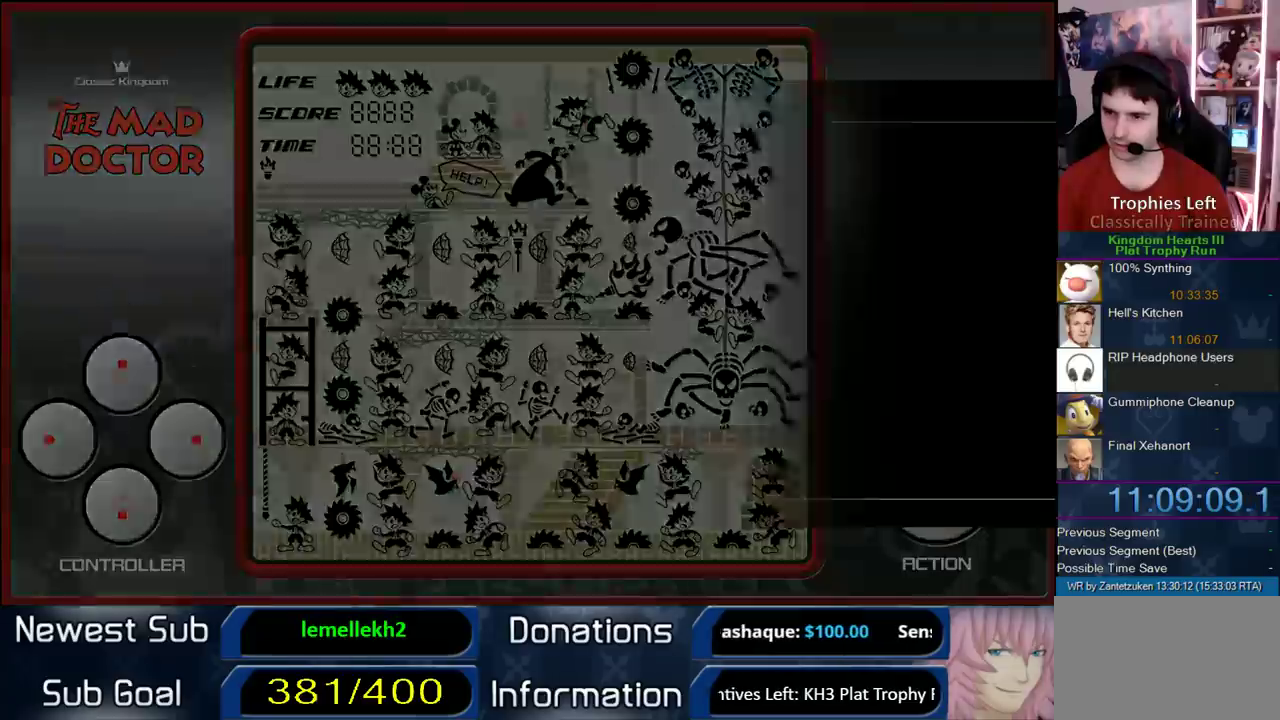
{"buttons": ["CROSS"], "right_stick": "center", "events": [[100, "CIRCLE", "up"], [450, "CROSS", "down"]]}
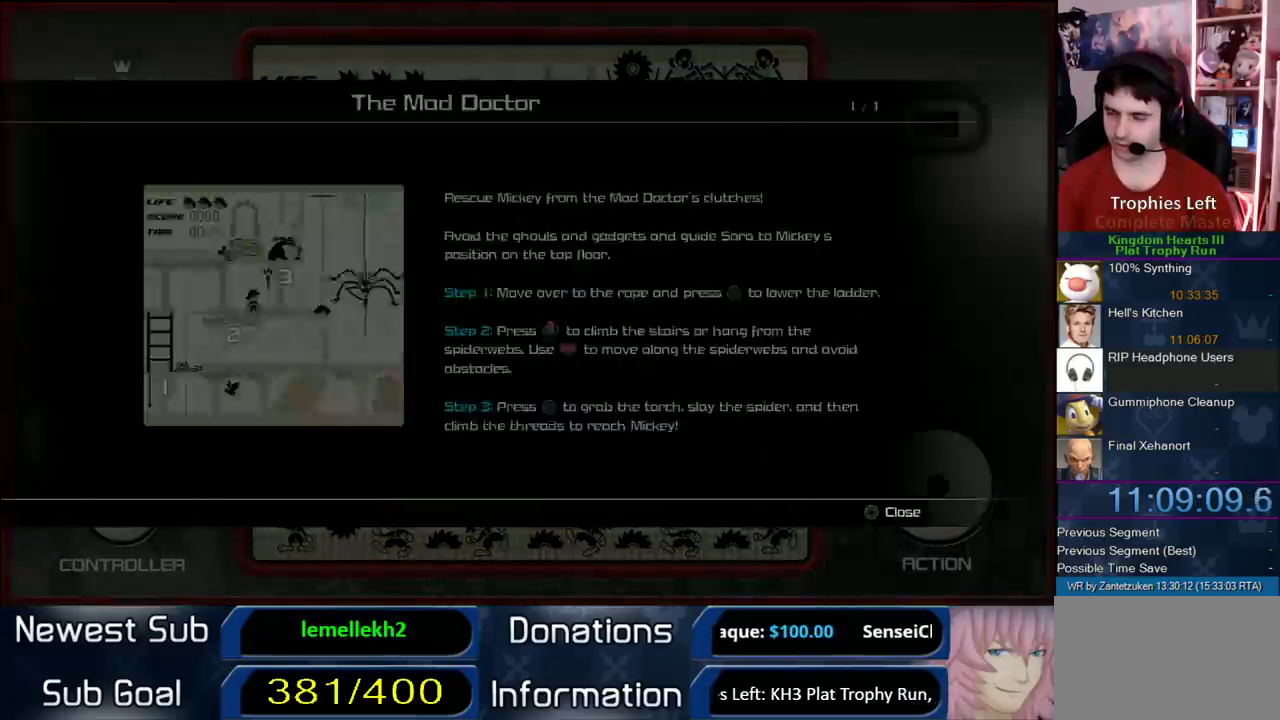
{"buttons": [], "right_stick": "center", "events": [[50, "CROSS", "up"], [67, "CIRCLE", "down"], [167, "CIRCLE", "up"], [233, "CIRCLE", "down"], [333, "CIRCLE", "up"], [400, "CIRCLE", "down"], [483, "CIRCLE", "up"]]}
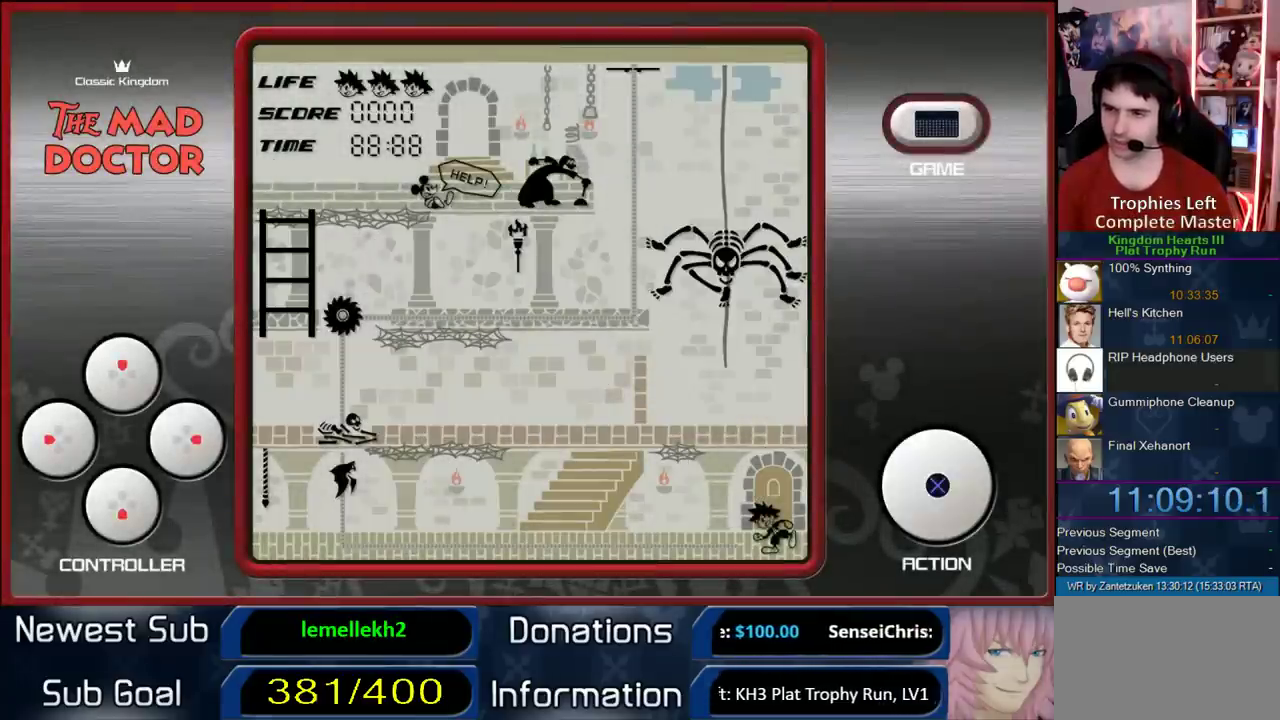
{"buttons": [], "right_stick": "center", "events": []}
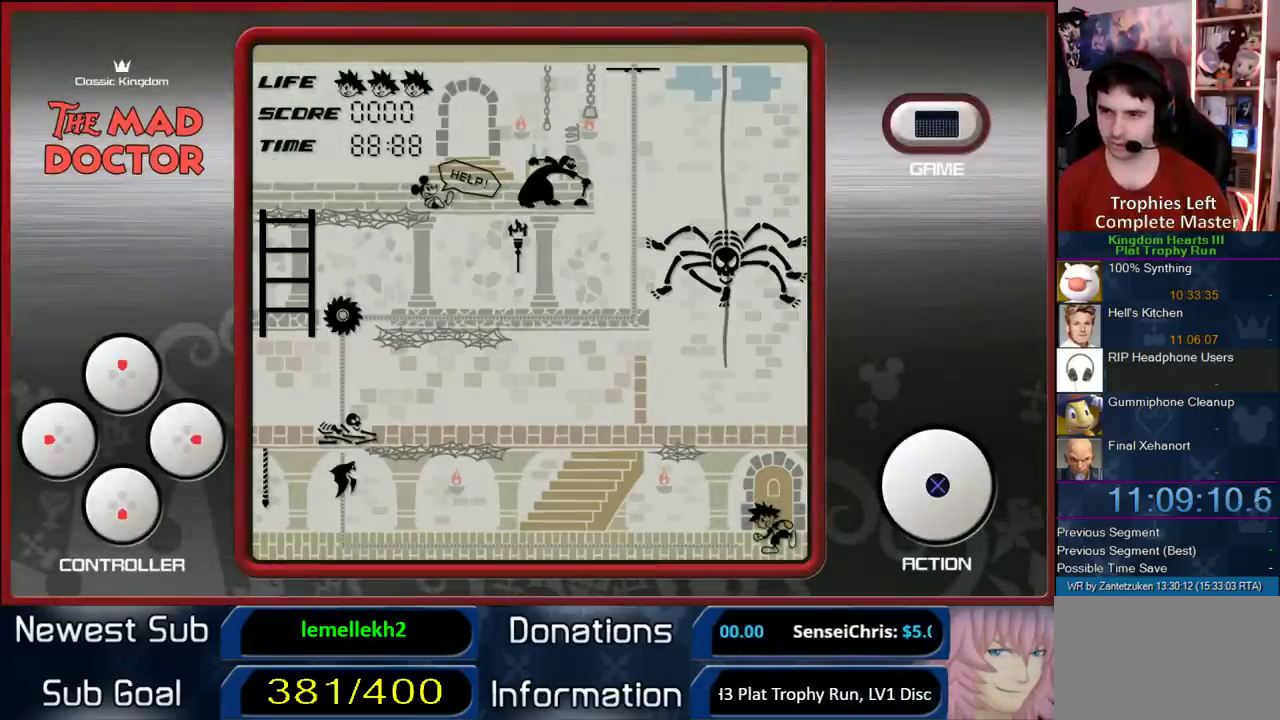
{"buttons": [], "right_stick": "center", "events": []}
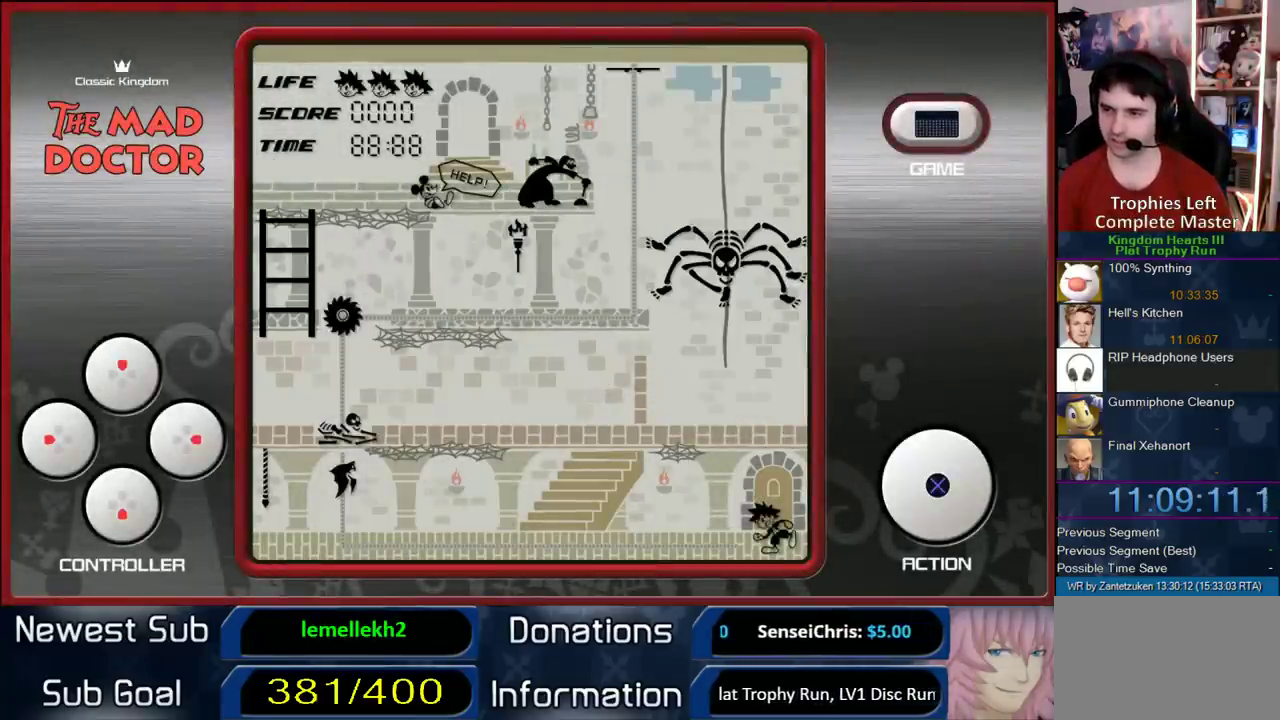
{"buttons": ["DPAD_LEFT"], "right_stick": "center", "events": [[17, "DPAD_LEFT", "down"], [317, "DPAD_LEFT", "up"], [417, "DPAD_LEFT", "down"]]}
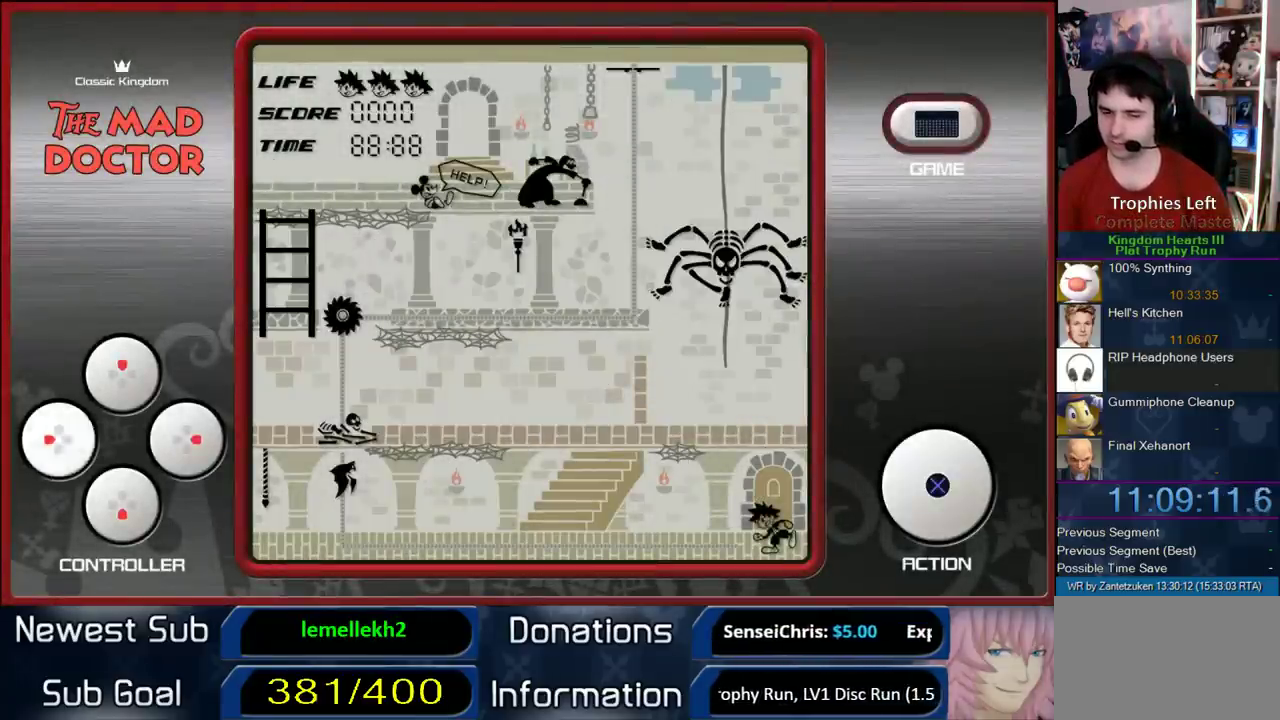
{"buttons": [], "right_stick": "center", "events": [[17, "DPAD_LEFT", "up"], [117, "DPAD_LEFT", "down"], [233, "DPAD_LEFT", "up"], [383, "DPAD_LEFT", "down"], [500, "DPAD_LEFT", "up"]]}
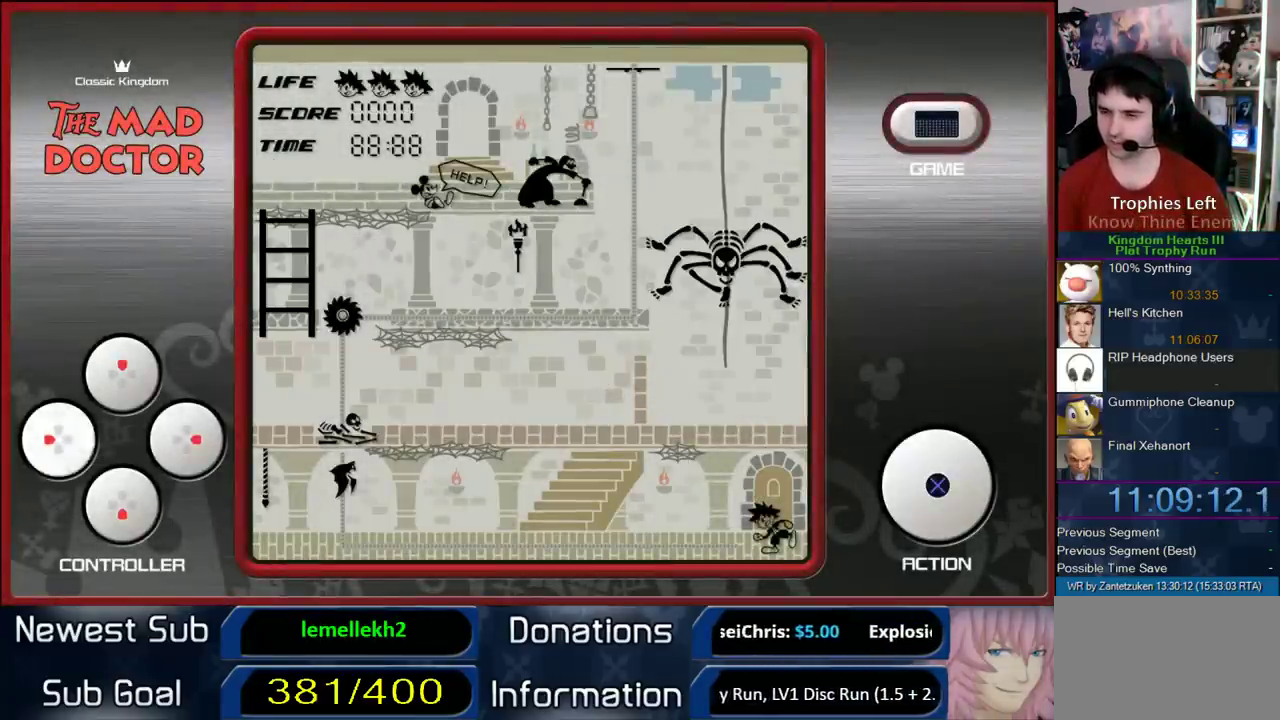
{"buttons": ["DPAD_LEFT"], "right_stick": "center", "events": [[400, "DPAD_LEFT", "down"]]}
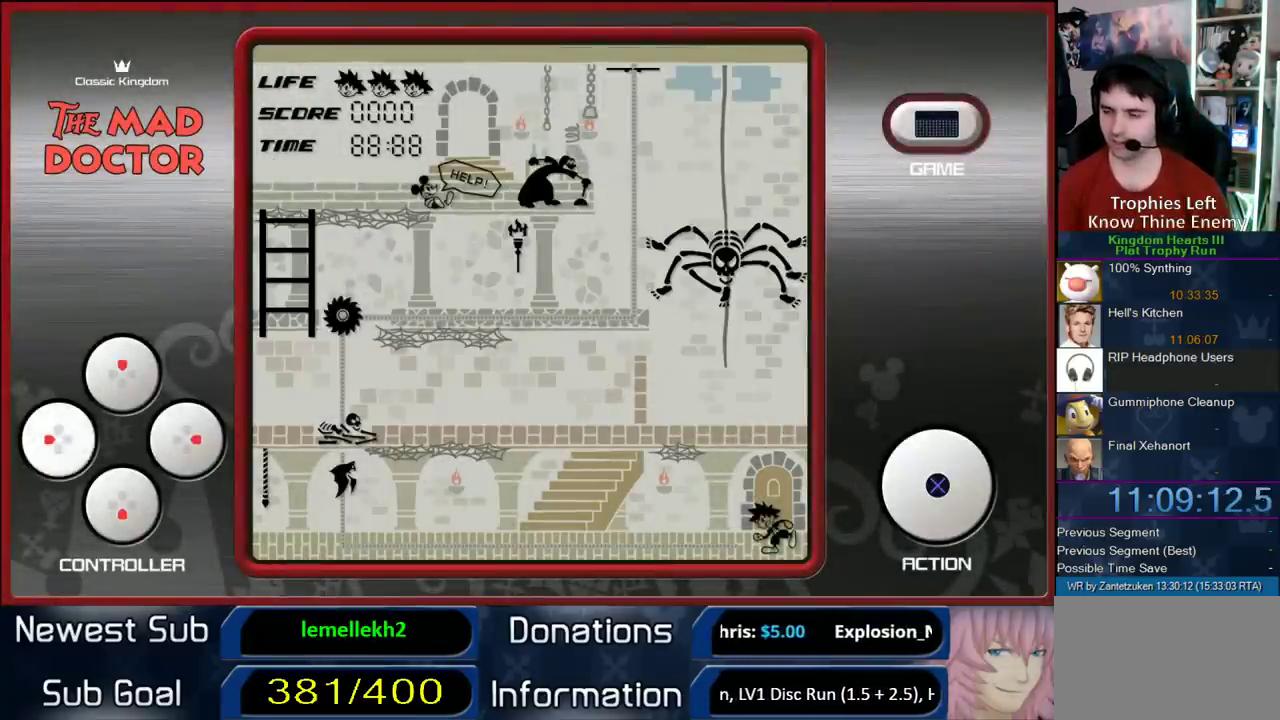
{"buttons": ["DPAD_LEFT"], "right_stick": "center", "events": [[50, "DPAD_LEFT", "up"], [117, "DPAD_LEFT", "down"], [217, "DPAD_LEFT", "up"], [283, "DPAD_LEFT", "down"], [383, "DPAD_LEFT", "up"], [483, "DPAD_LEFT", "down"]]}
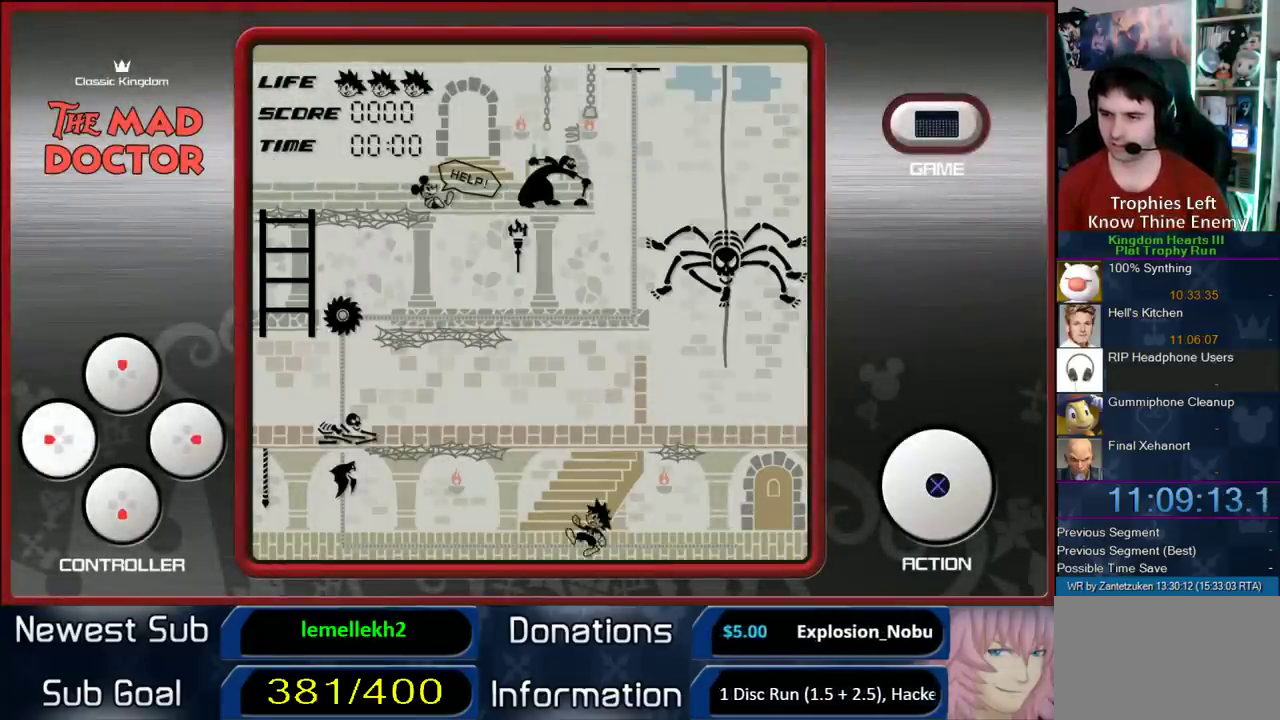
{"buttons": ["DPAD_LEFT"], "right_stick": "center", "events": [[83, "DPAD_LEFT", "up"], [150, "DPAD_LEFT", "down"], [250, "DPAD_LEFT", "up"], [450, "DPAD_LEFT", "down"]]}
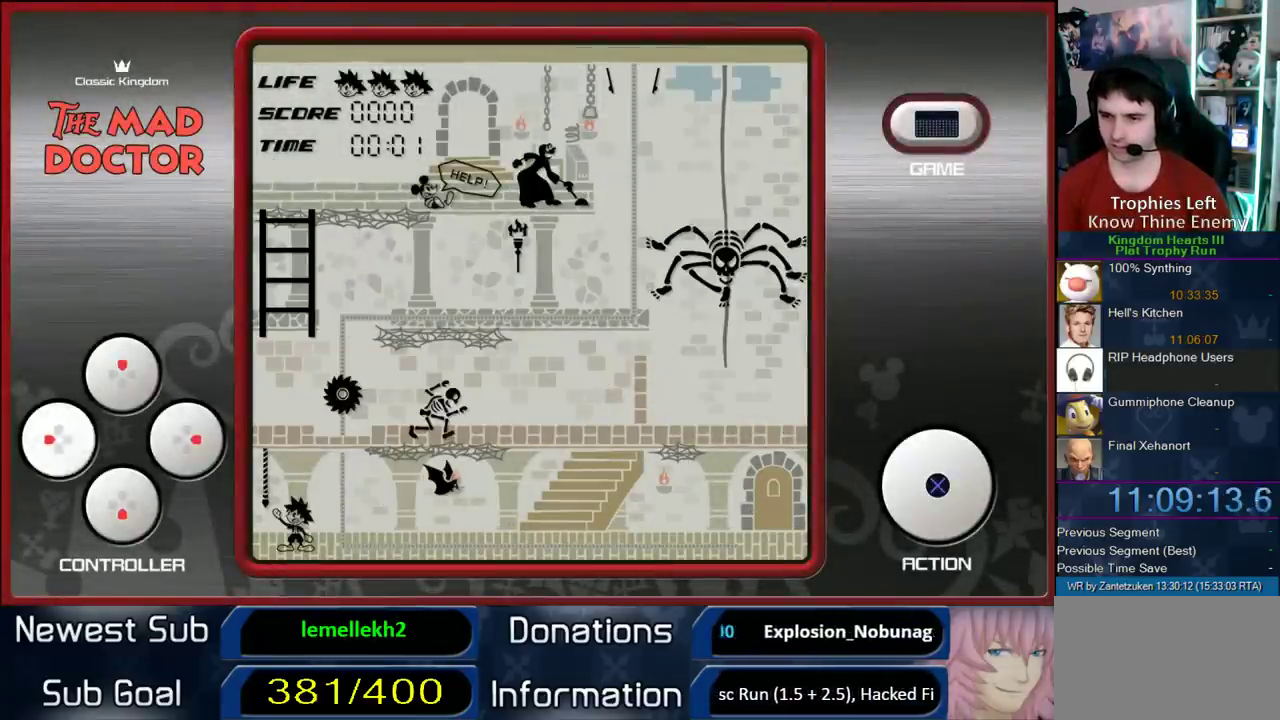
{"buttons": ["DPAD_RIGHT"], "right_stick": "center", "events": [[33, "DPAD_LEFT", "up"], [350, "DPAD_RIGHT", "down"], [450, "DPAD_RIGHT", "up"], [500, "DPAD_RIGHT", "down"]]}
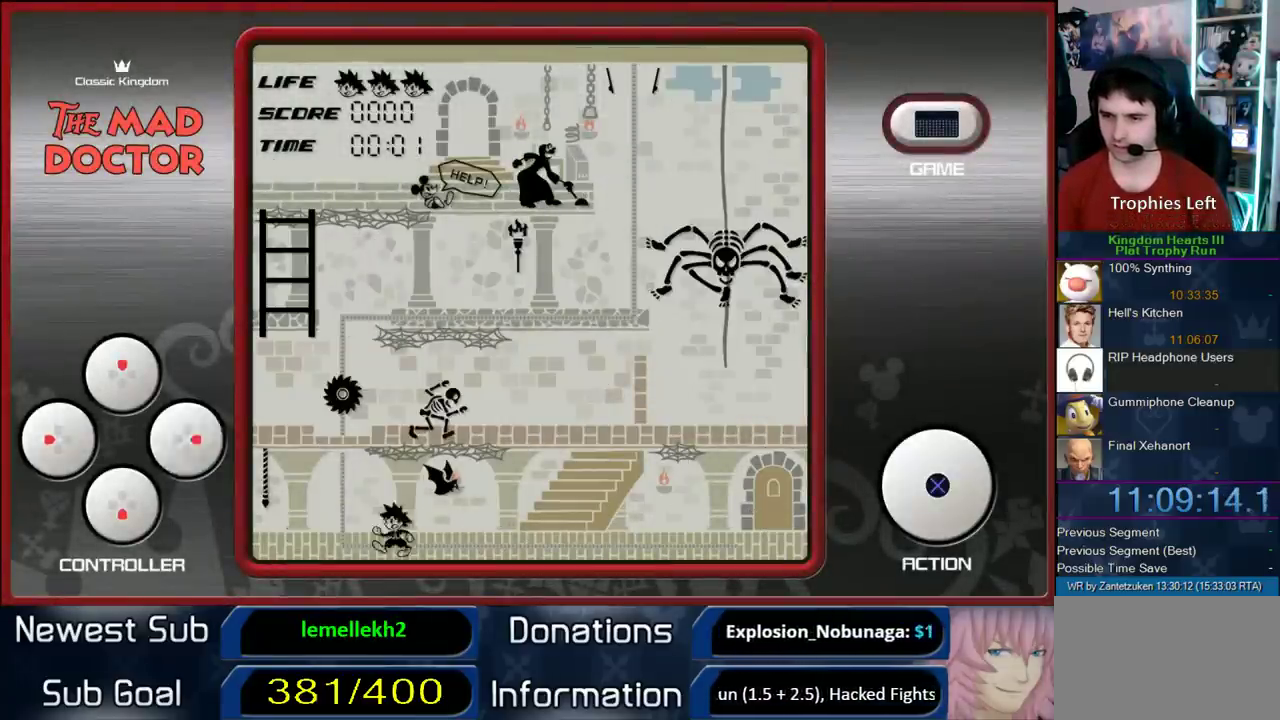
{"buttons": [], "right_stick": "center", "events": [[100, "DPAD_RIGHT", "up"]]}
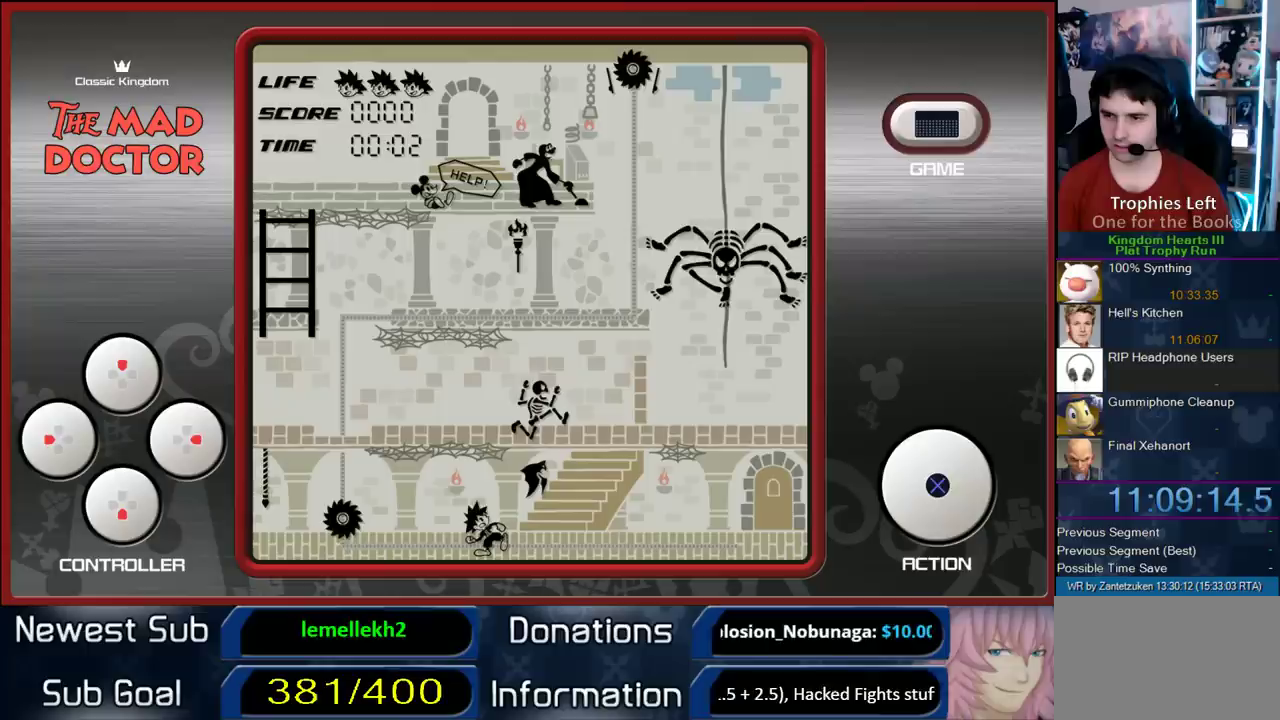
{"buttons": [], "right_stick": "center", "events": [[400, "DPAD_RIGHT", "down"], [483, "DPAD_RIGHT", "up"]]}
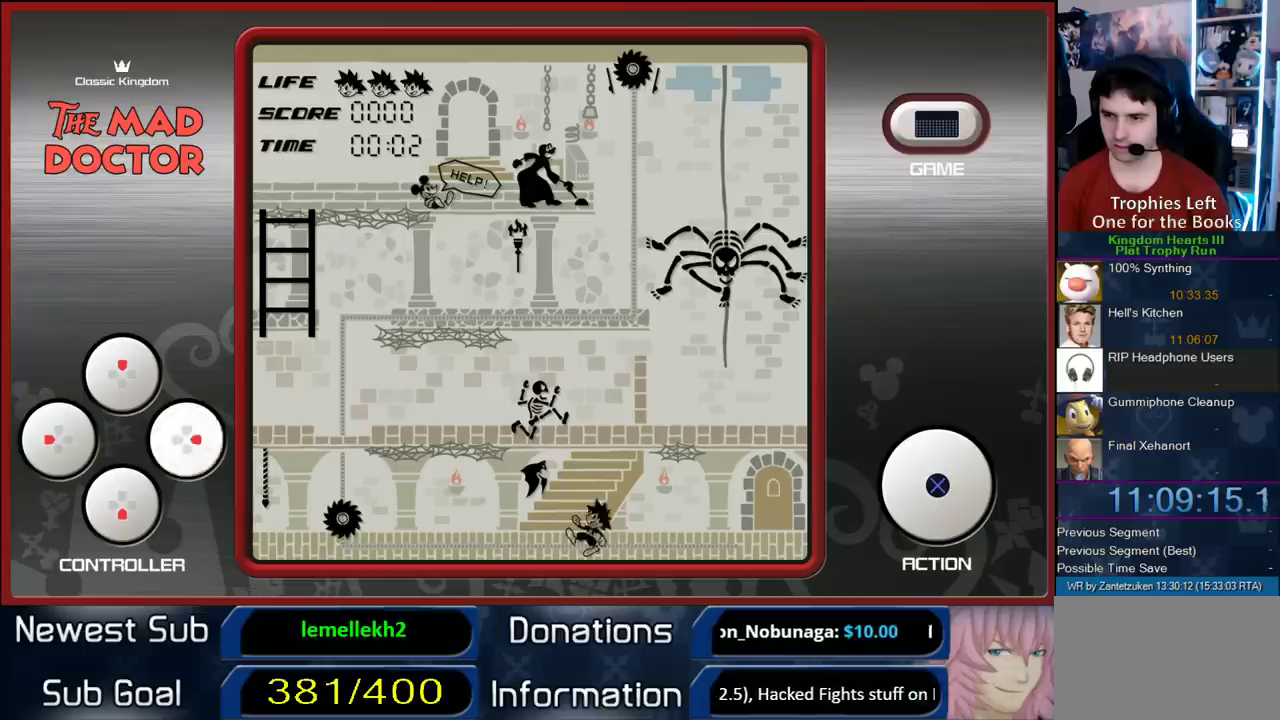
{"buttons": [], "right_stick": "center", "events": [[183, "DPAD_UP", "down"], [317, "DPAD_UP", "up"]]}
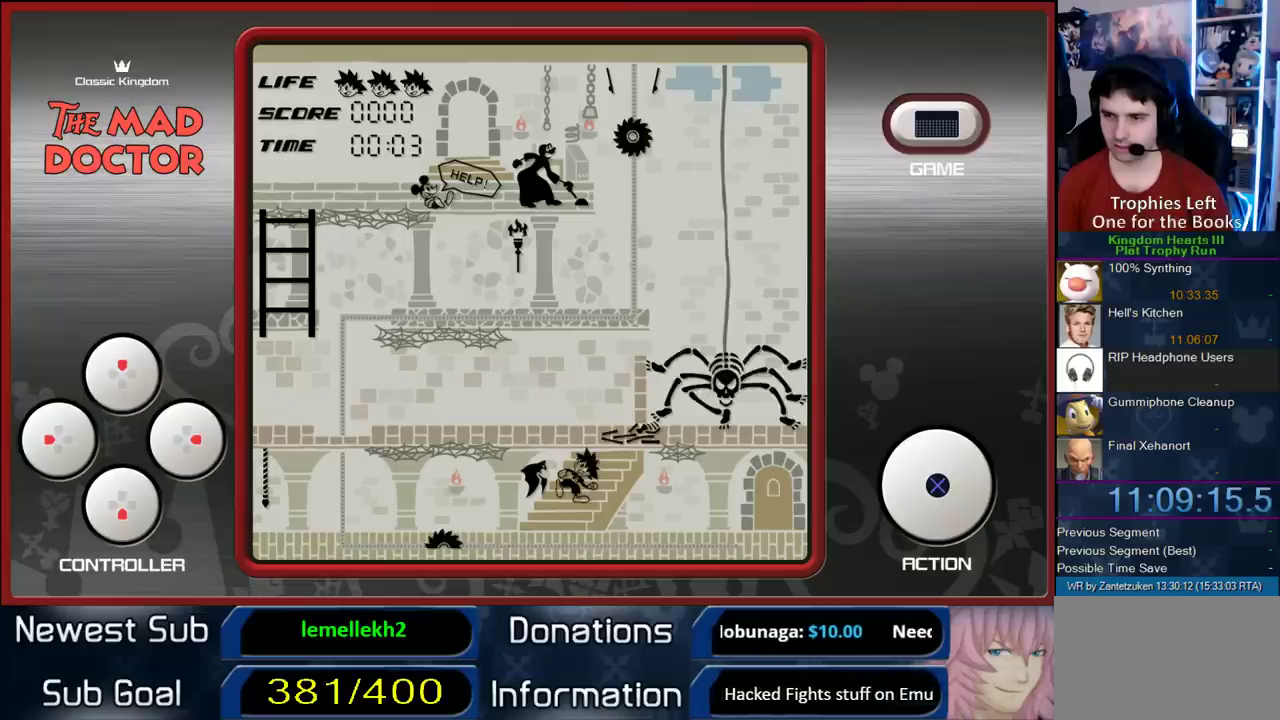
{"buttons": [], "right_stick": "center", "events": []}
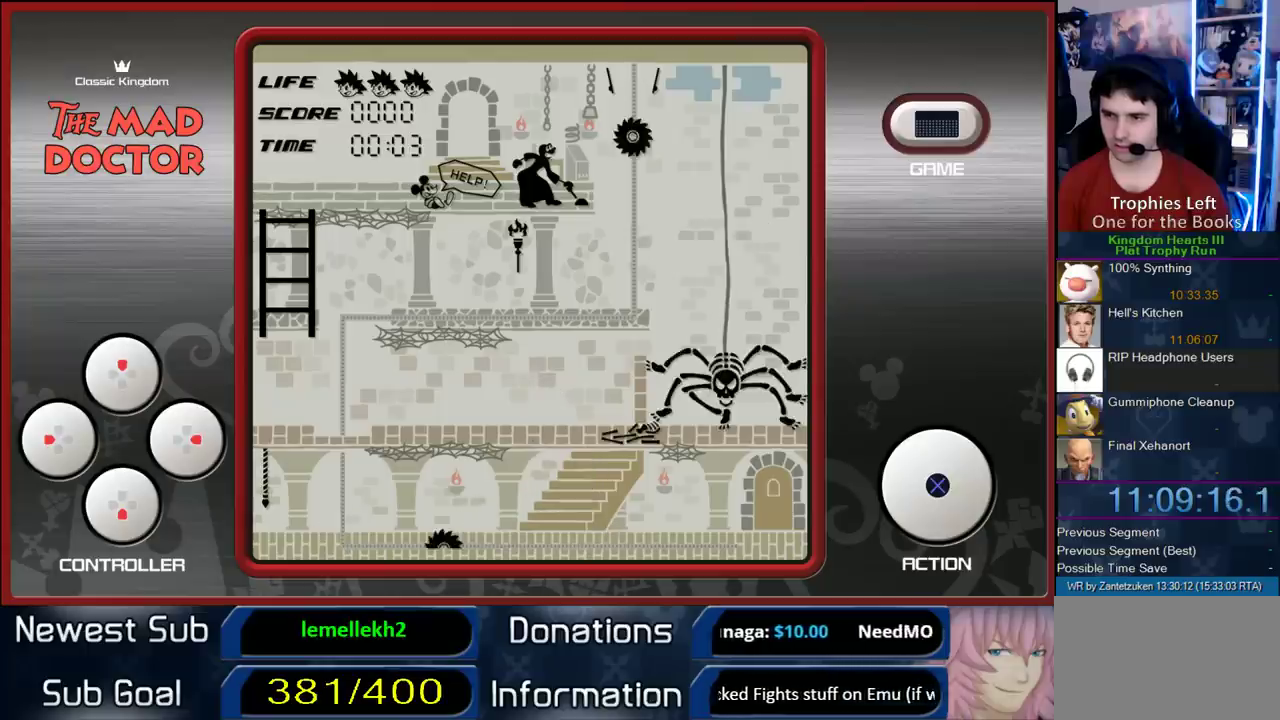
{"buttons": [], "right_stick": "center", "events": [[67, "DPAD_DOWN", "down"], [117, "DPAD_DOWN", "up"], [250, "DPAD_UP", "down"], [383, "DPAD_UP", "up"]]}
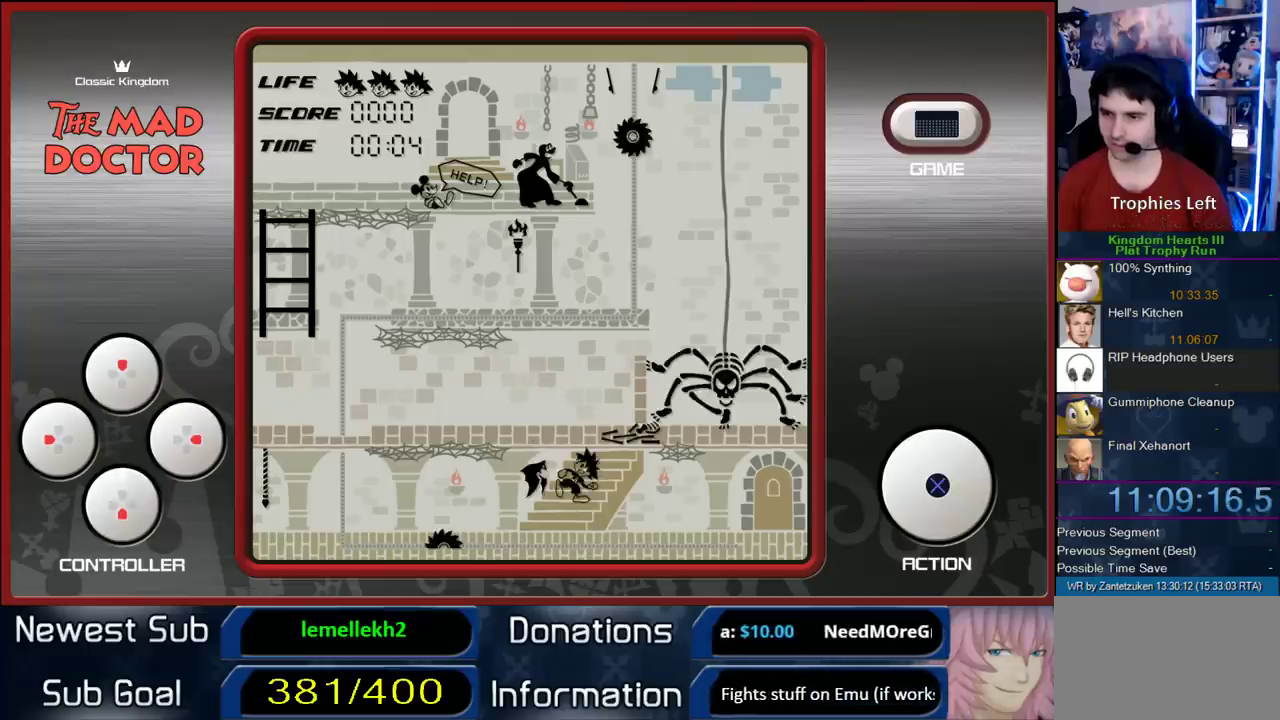
{"buttons": [], "right_stick": "center", "events": [[17, "DPAD_DOWN", "down"], [100, "DPAD_DOWN", "up"]]}
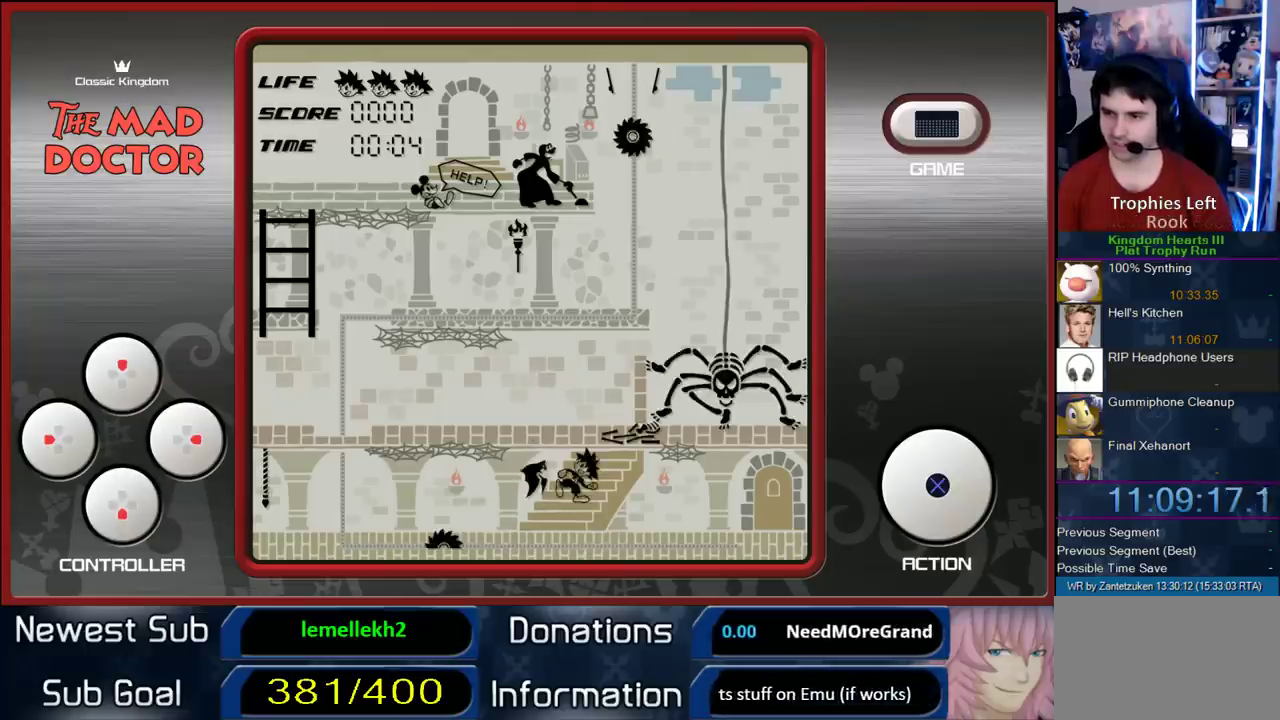
{"buttons": [], "right_stick": "center", "events": []}
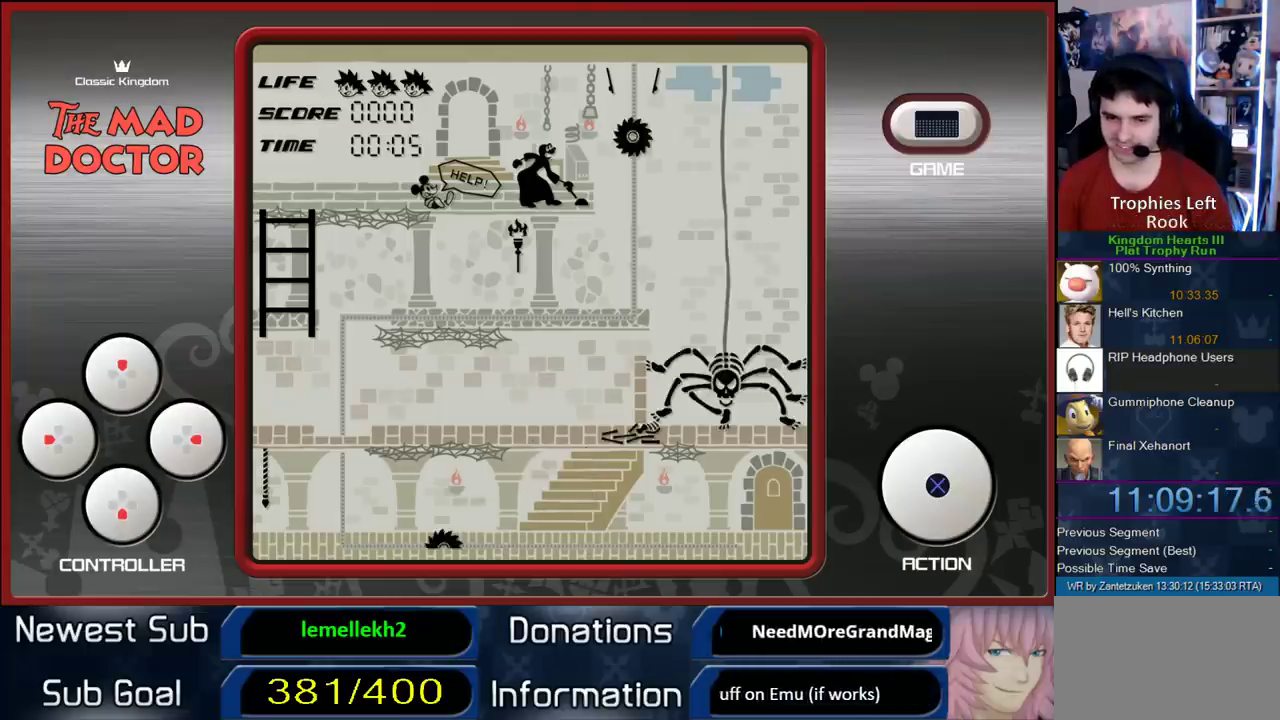
{"buttons": ["CIRCLE"], "right_stick": "center", "events": [[33, "CIRCLE", "down"], [100, "CIRCLE", "up"], [167, "CIRCLE", "down"], [267, "CIRCLE", "up"], [333, "CIRCLE", "down"], [433, "CIRCLE", "up"], [500, "CIRCLE", "down"]]}
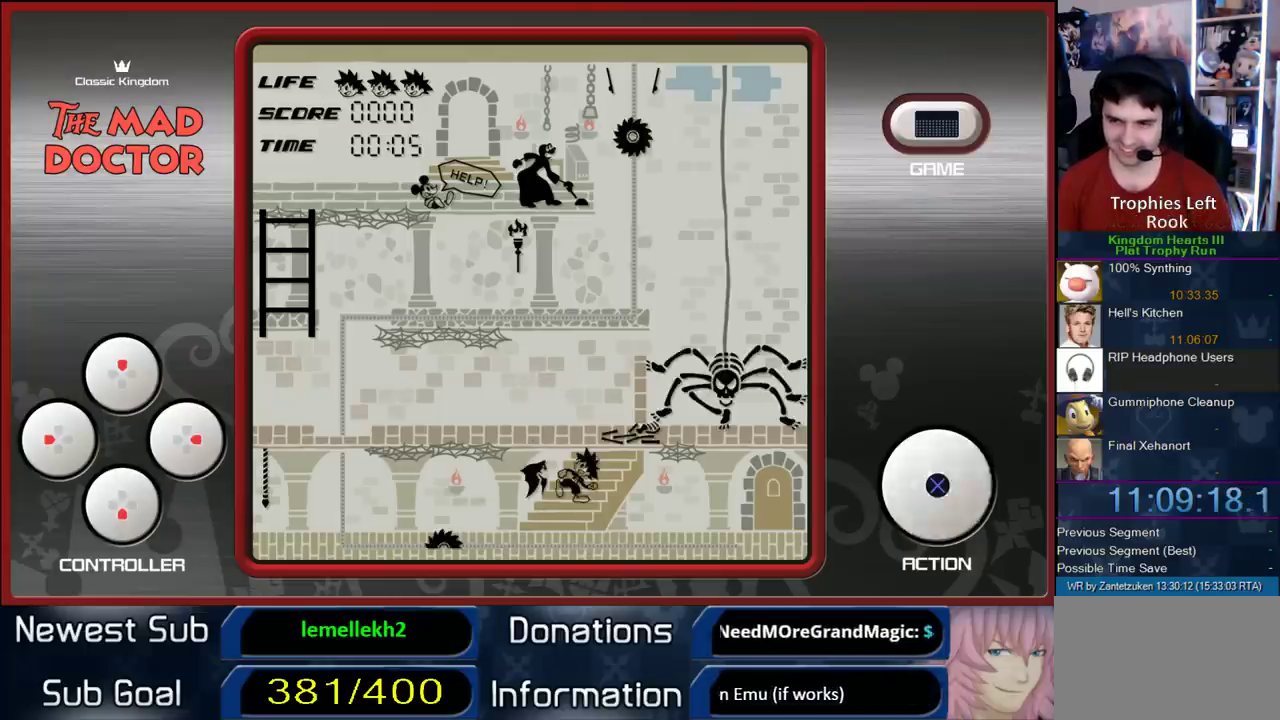
{"buttons": [], "right_stick": "center", "events": [[100, "CIRCLE", "up"], [167, "CIRCLE", "down"], [300, "CIRCLE", "up"], [383, "CIRCLE", "down"], [467, "CIRCLE", "up"]]}
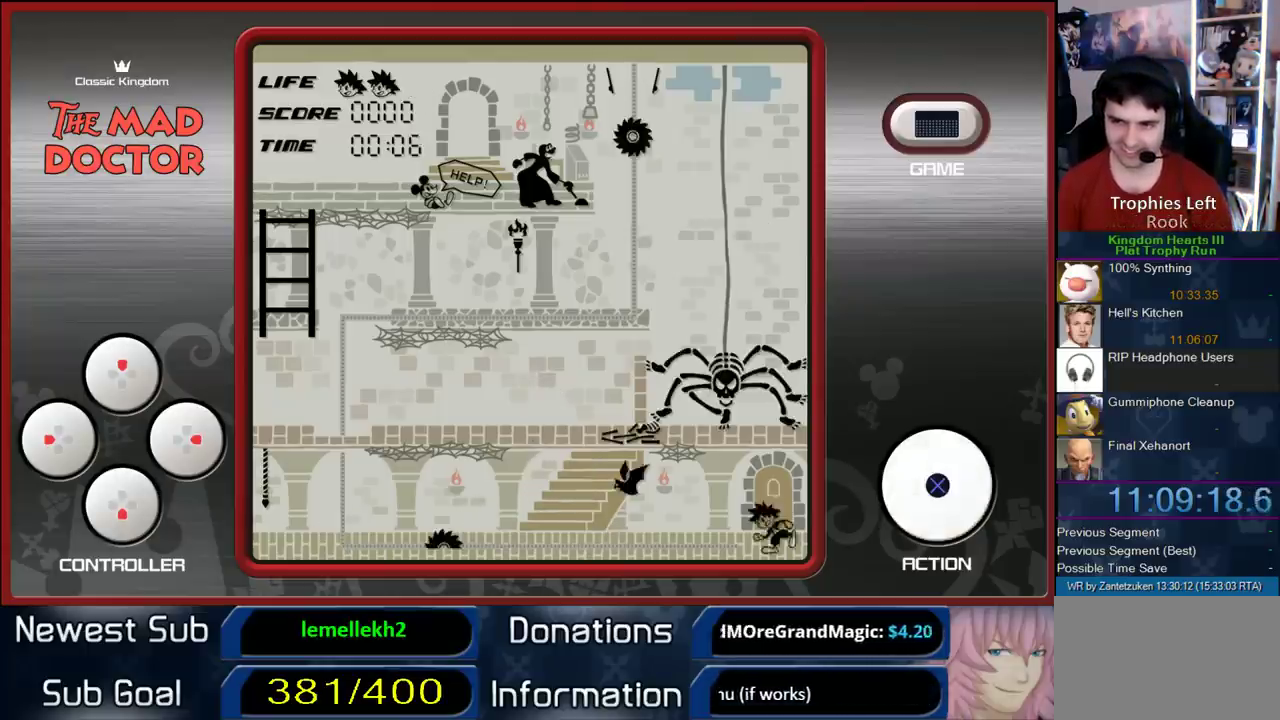
{"buttons": [], "right_stick": "center", "events": [[67, "CIRCLE", "down"], [133, "CIRCLE", "up"], [183, "CIRCLE", "down"], [350, "CIRCLE", "up"], [400, "CIRCLE", "down"], [500, "CIRCLE", "up"]]}